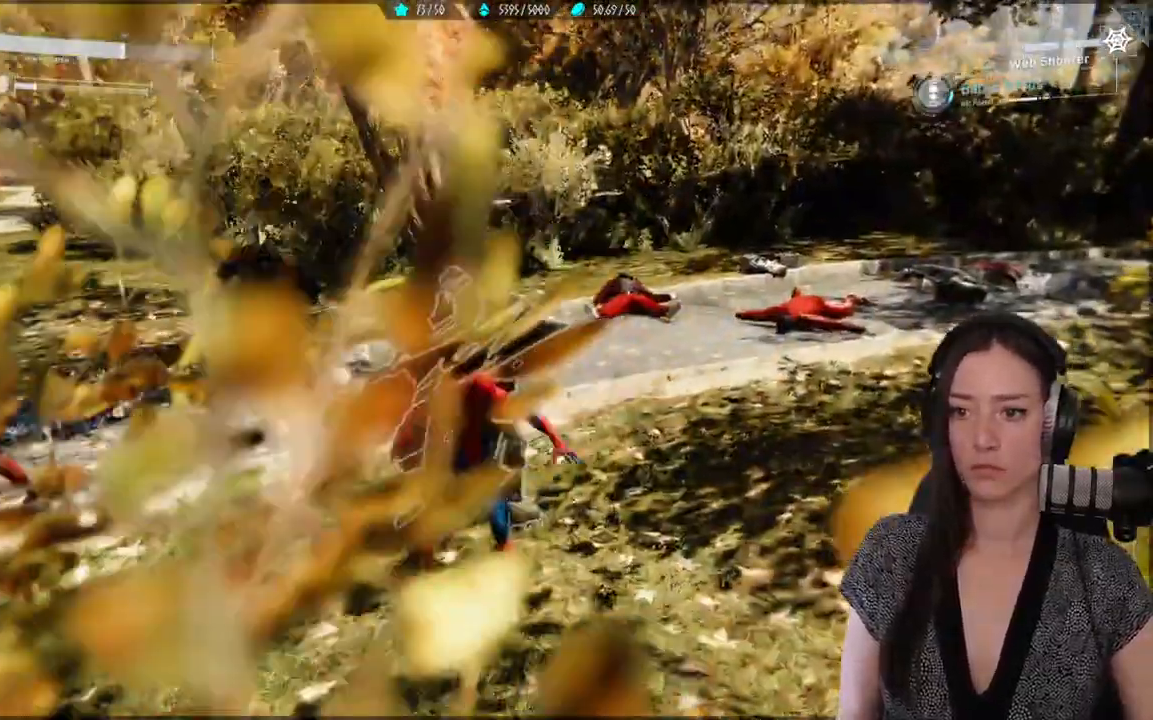
Gameplay with a controller (Xbox layout); each line is a JSON object with the inputs held at the frame after it. "events" lists button and stick changes between this image and that frame as [ms after this image, input, new state], when the widget could be followed in between.
{"buttons": [], "left_stick": "center", "right_stick": "center", "events": [[50, "X", "down"], [283, "X", "up"], [367, "X", "down"], [433, "left_stick", "center"], [483, "X", "up"]]}
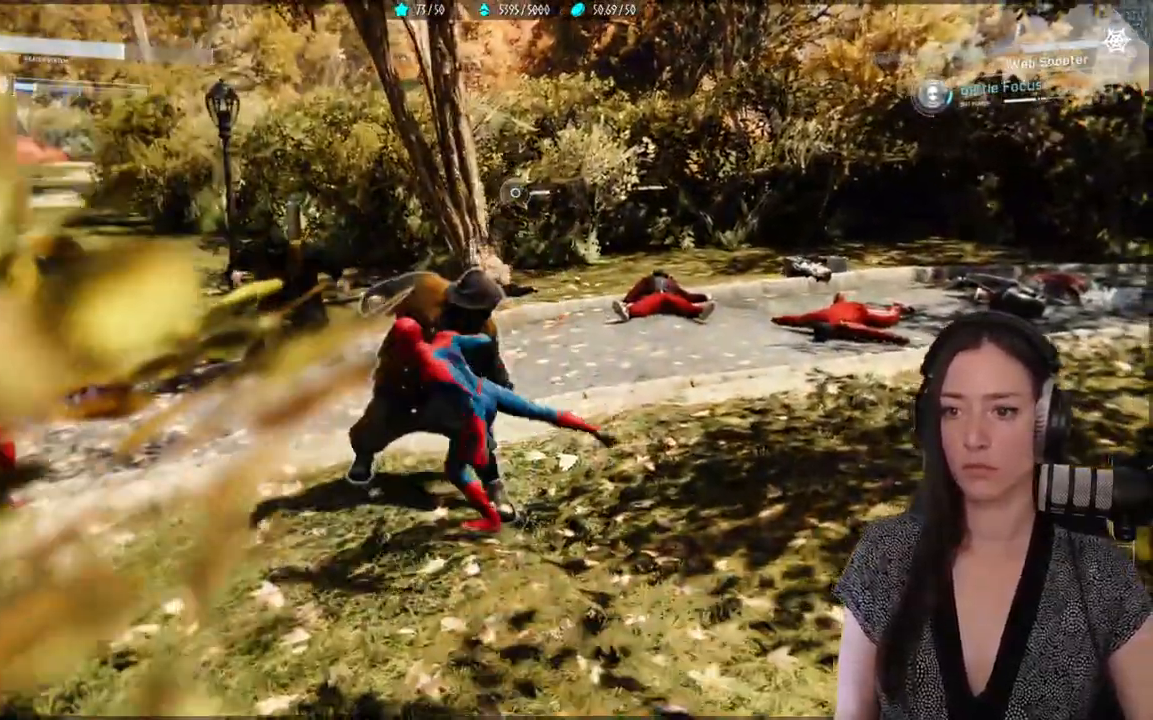
{"buttons": ["X"], "left_stick": "center", "right_stick": "center", "events": [[67, "X", "down"], [200, "X", "up"], [283, "X", "down"]]}
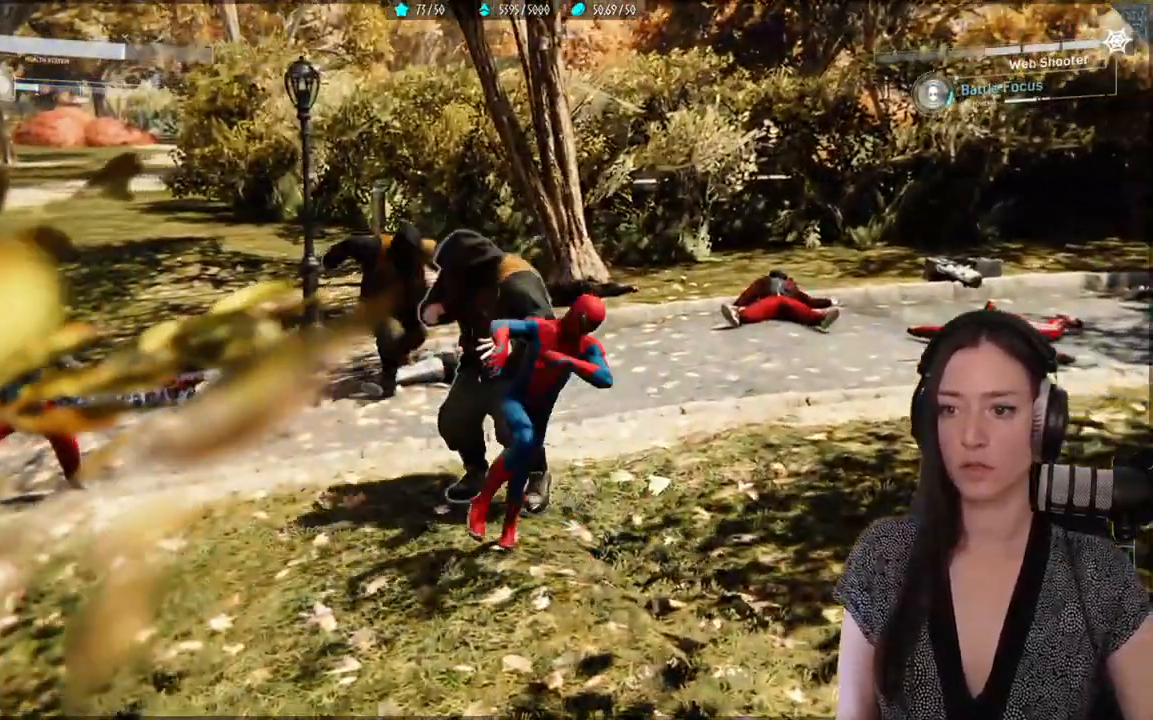
{"buttons": [], "left_stick": "center", "right_stick": "center", "events": [[117, "X", "up"], [200, "X", "down"], [500, "X", "up"]]}
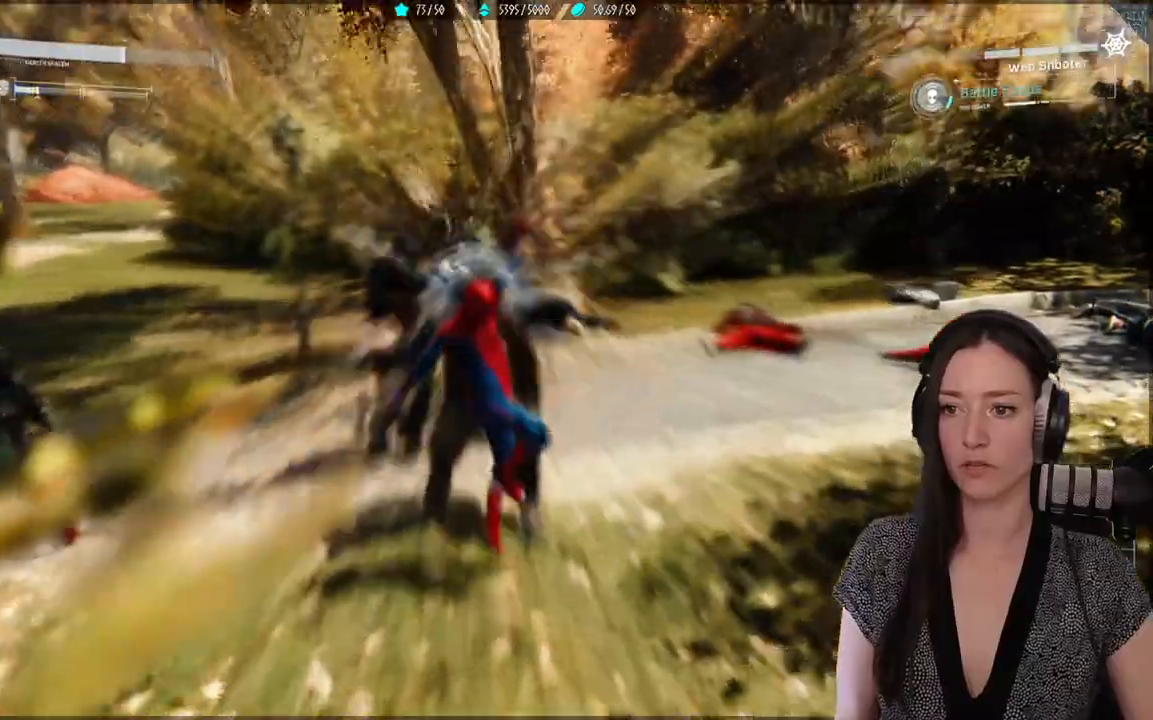
{"buttons": [], "left_stick": "right", "right_stick": "center", "events": [[67, "left_stick", "right"], [167, "B", "down"], [300, "B", "up"]]}
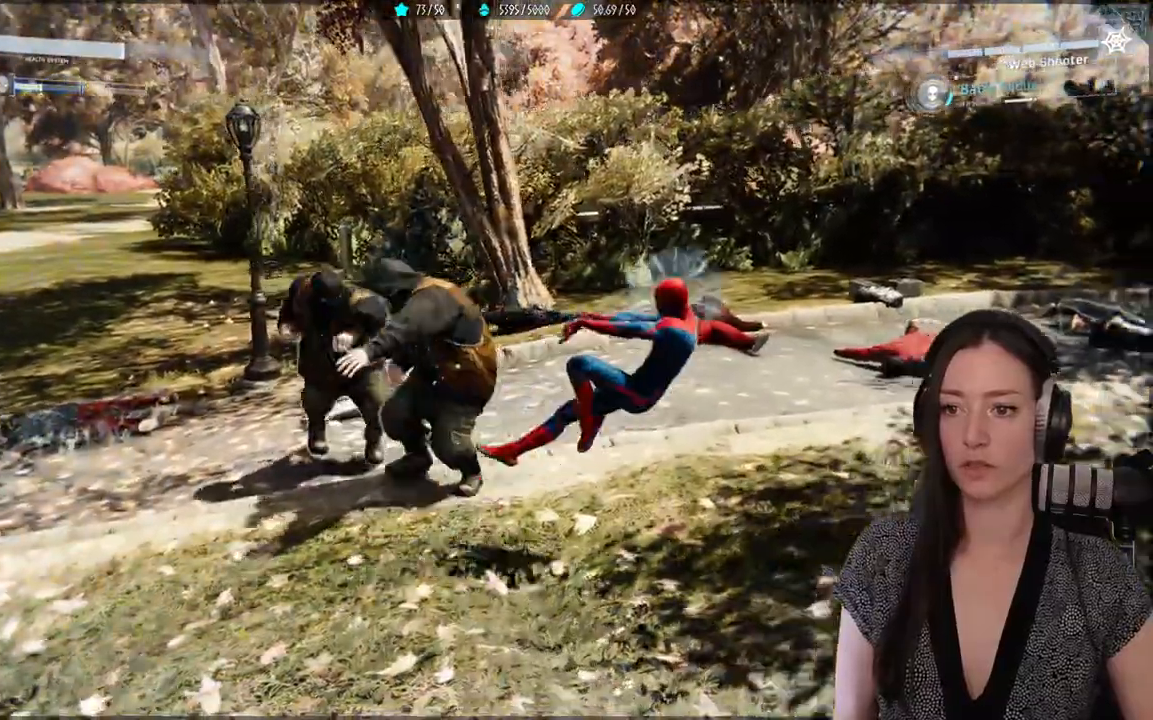
{"buttons": [], "left_stick": "right", "right_stick": "center", "events": []}
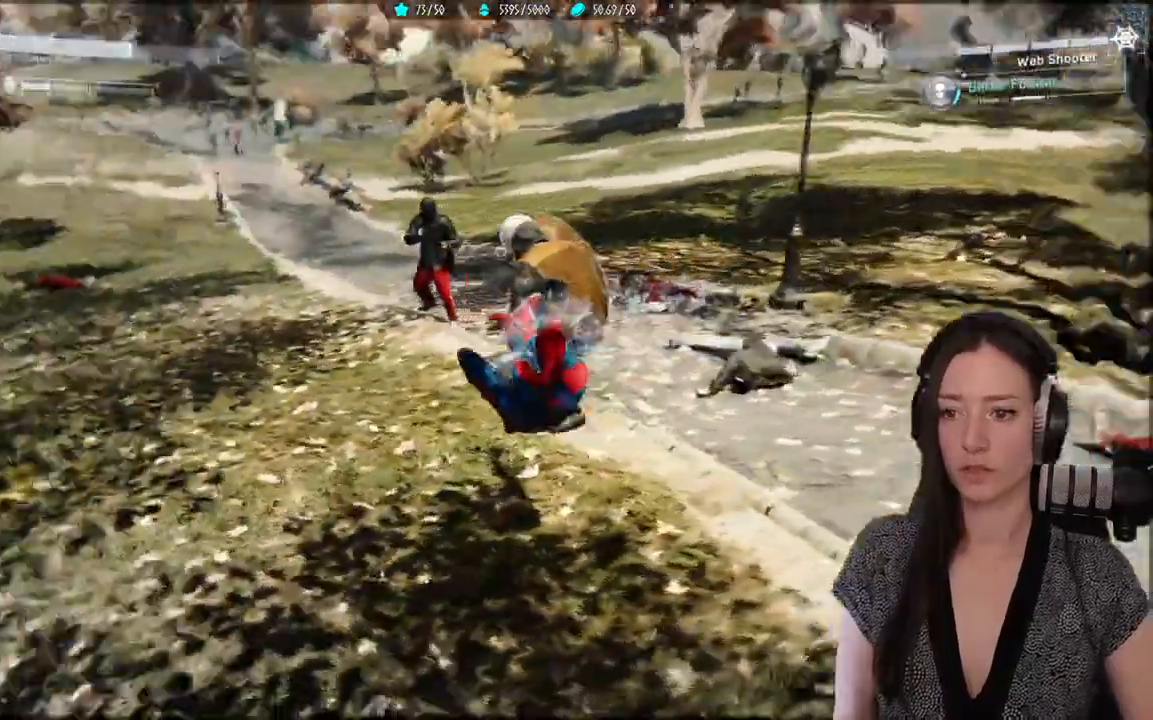
{"buttons": [], "left_stick": "down-right", "right_stick": "center", "events": [[100, "left_stick", "down"], [183, "left_stick", "down-right"], [283, "B", "down"], [400, "B", "up"]]}
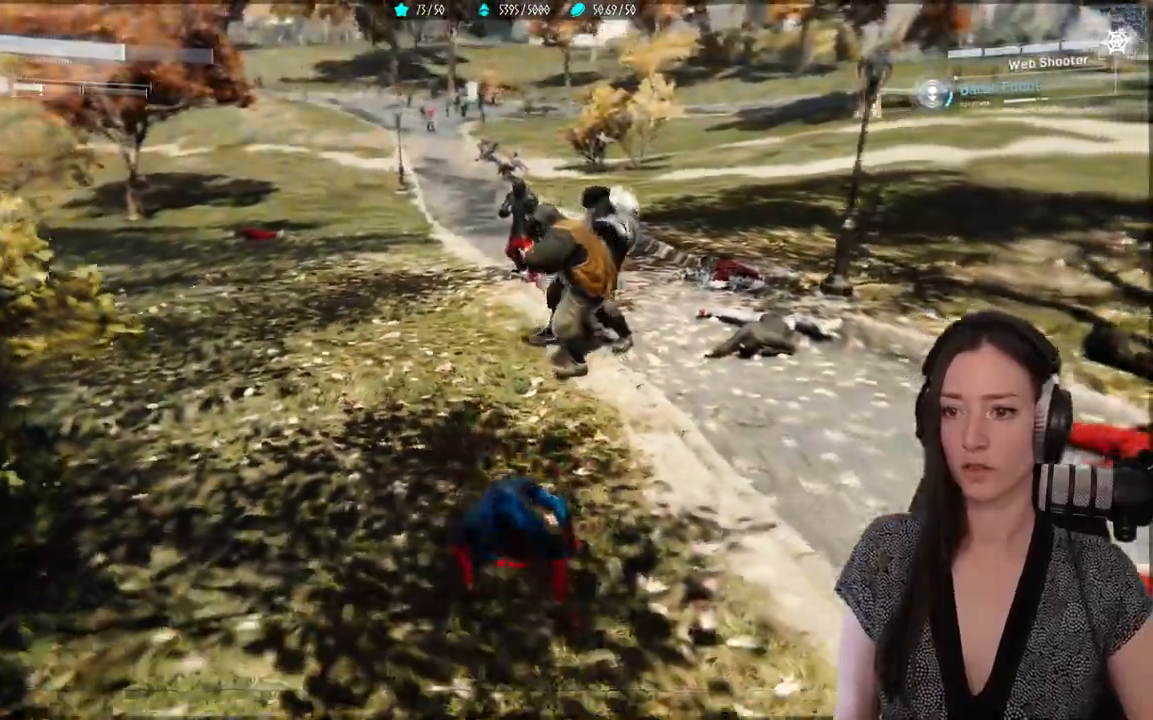
{"buttons": [], "left_stick": "down-right", "right_stick": "center", "events": []}
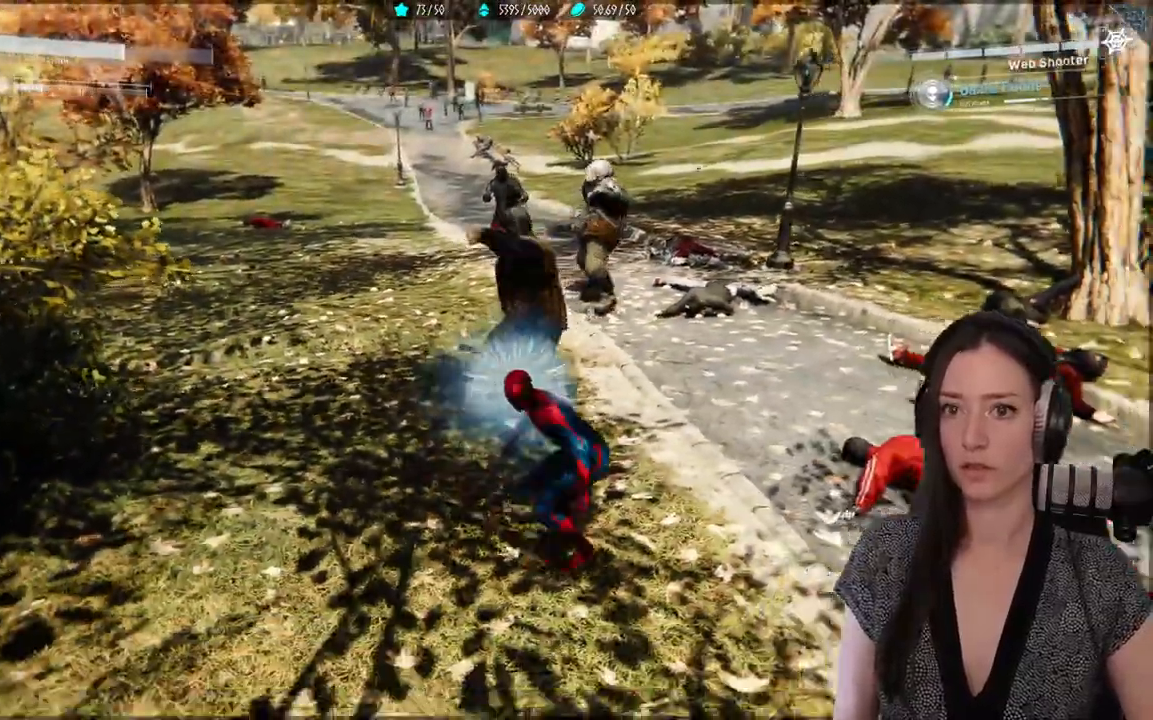
{"buttons": ["B"], "left_stick": "down-right", "right_stick": "center", "events": [[50, "left_stick", "center"], [117, "R1", "down"], [183, "R1", "up"], [267, "R1", "down"], [350, "R1", "up"], [417, "left_stick", "down-right"], [483, "B", "down"]]}
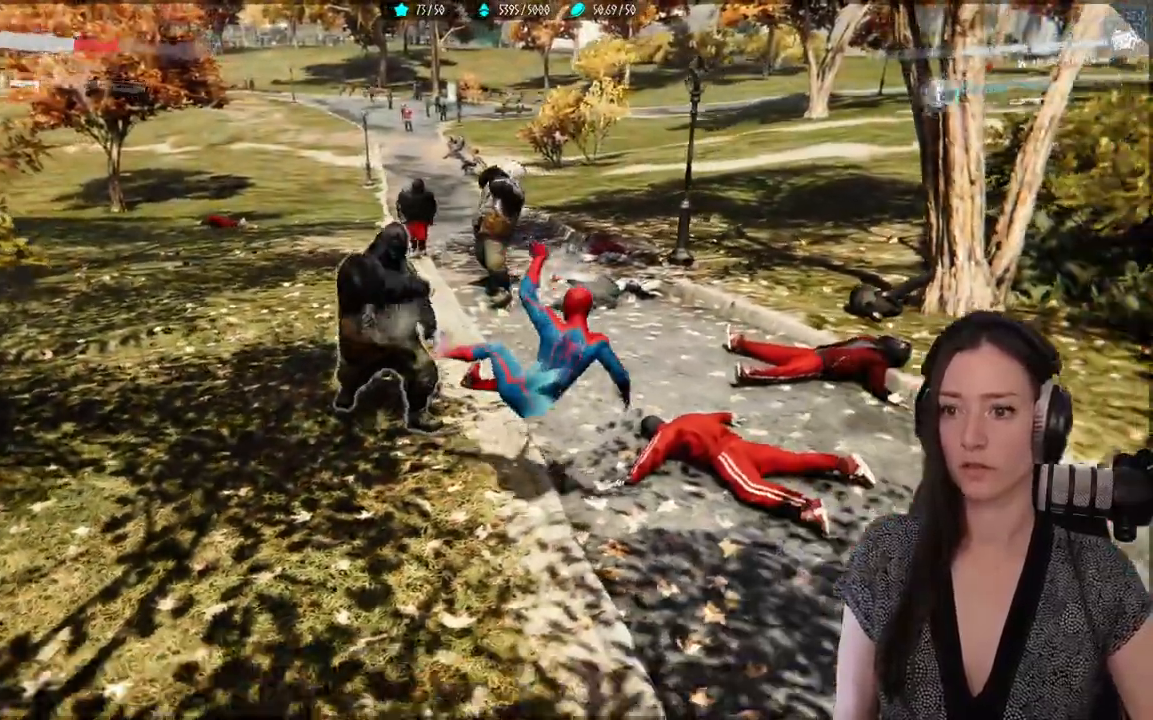
{"buttons": [], "left_stick": "down", "right_stick": "left", "events": [[117, "B", "up"], [183, "left_stick", "down"], [383, "right_stick", "left"]]}
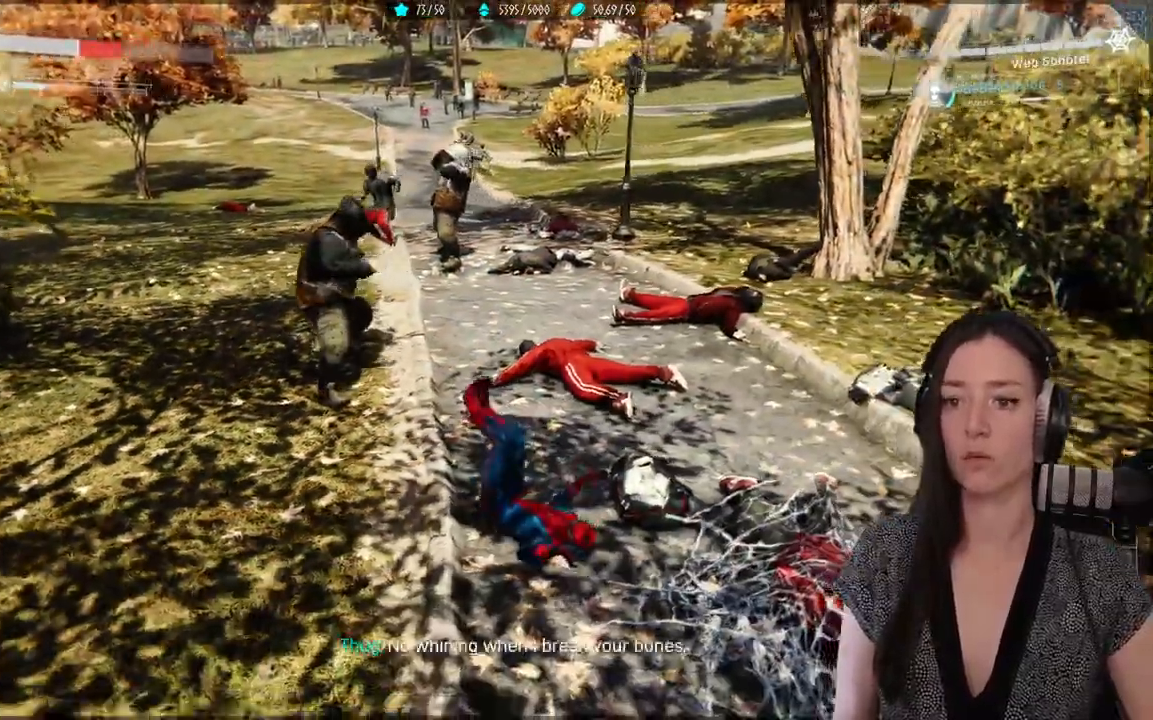
{"buttons": ["R1", "R2"], "left_stick": "down", "right_stick": "center"}
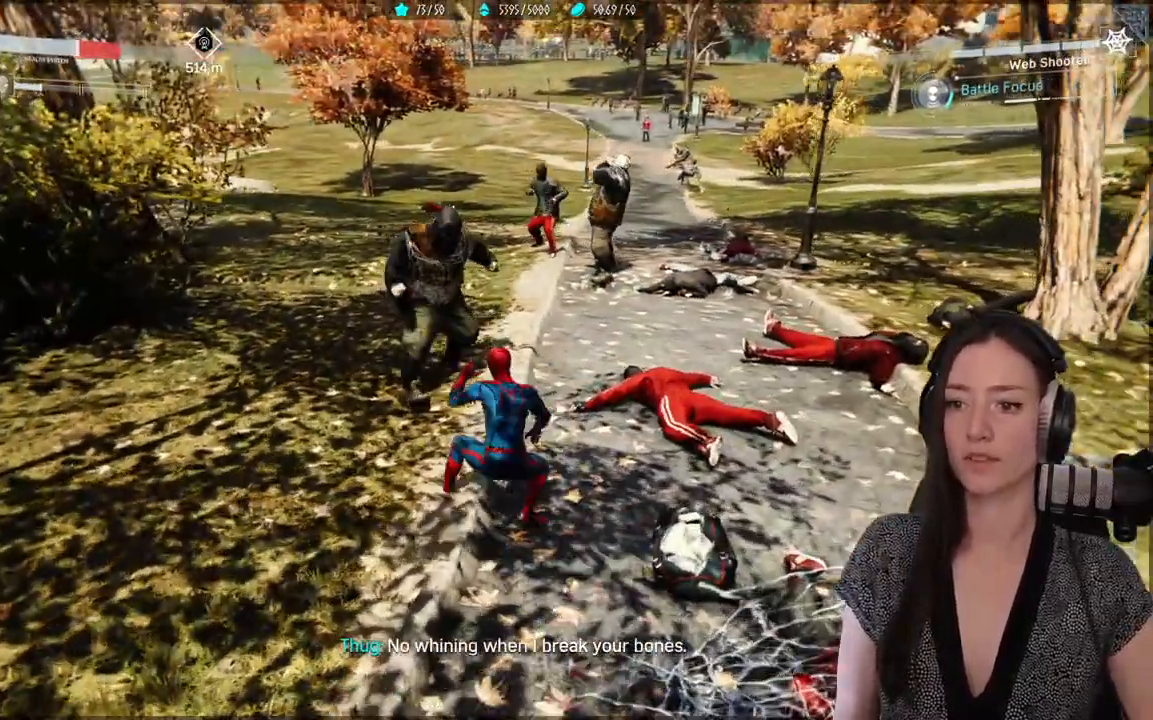
{"buttons": ["R1"], "left_stick": "down", "right_stick": "center", "events": [[17, "R1", "up"], [17, "R2", "up"], [150, "R1", "down"], [233, "R1", "up"], [333, "R1", "down"], [417, "R1", "up"], [500, "R1", "down"]]}
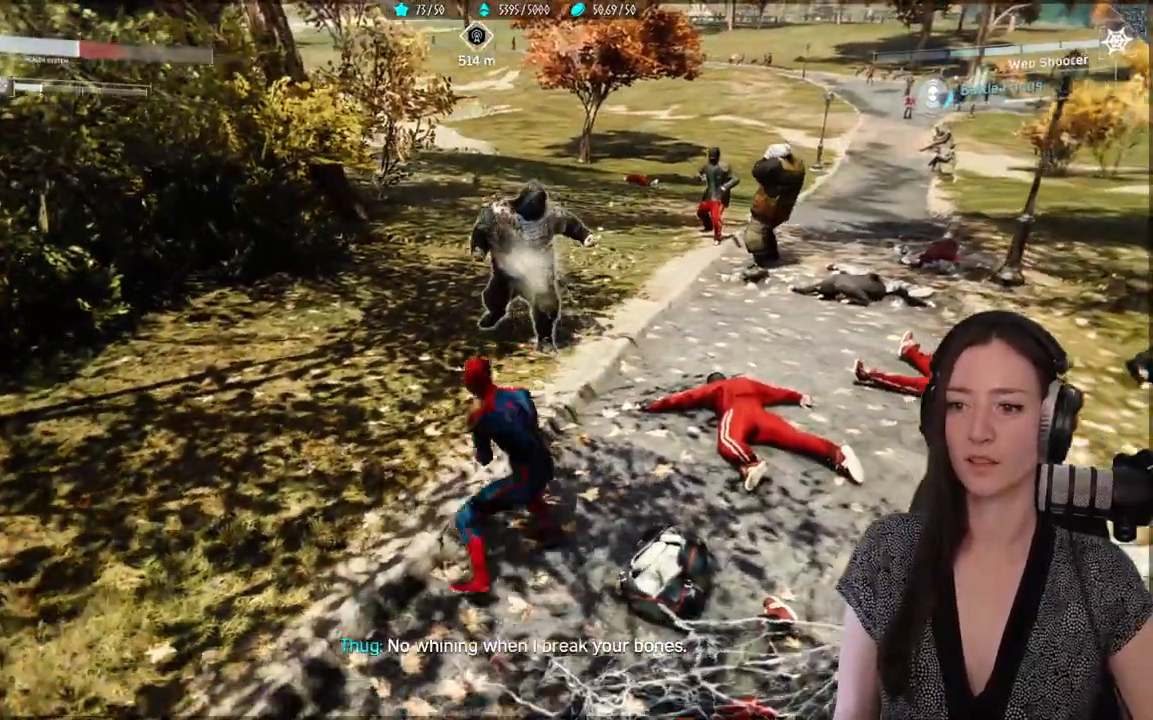
{"buttons": [], "left_stick": "down", "right_stick": "center"}
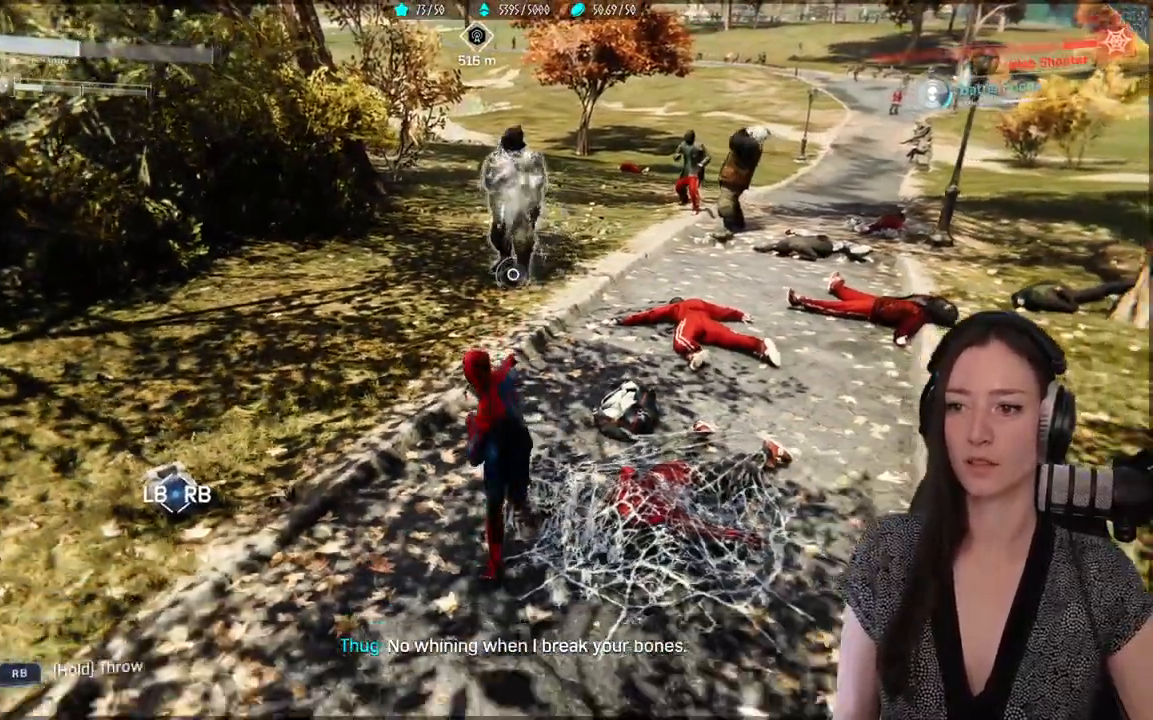
{"buttons": [], "left_stick": "up", "right_stick": "center", "events": [[17, "R1", "down"], [17, "left_stick", "center"], [83, "left_stick", "up"], [100, "R1", "up"], [233, "A", "down"], [417, "A", "up"]]}
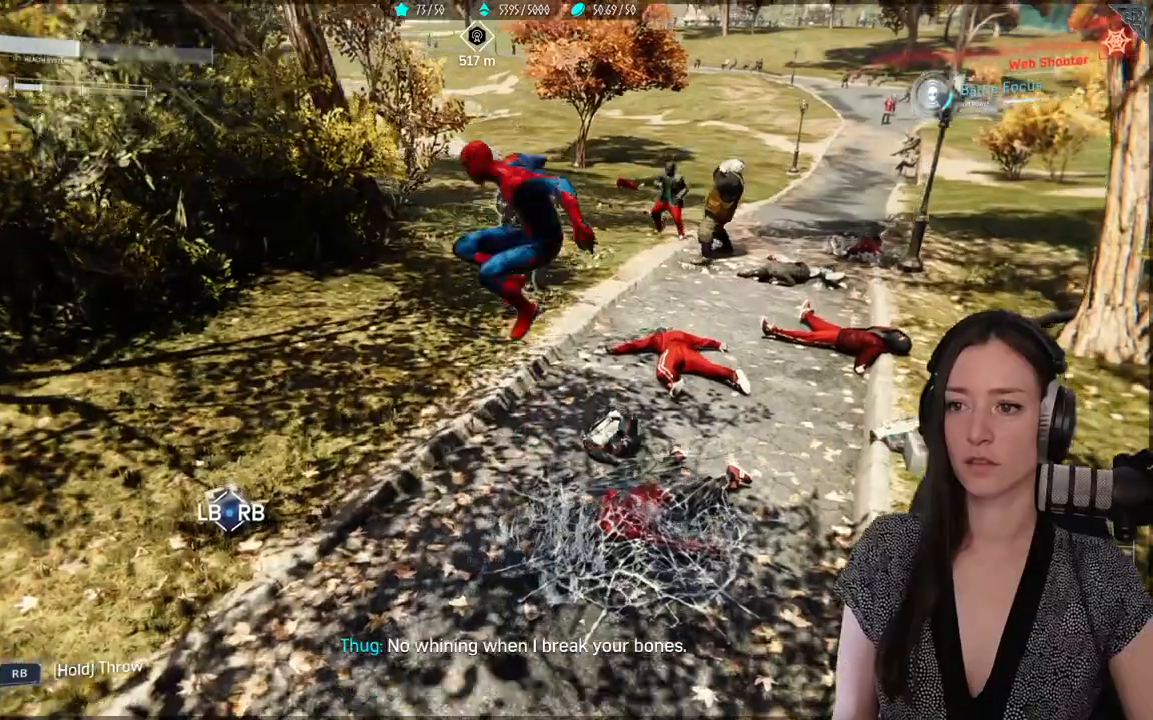
{"buttons": ["X"], "left_stick": "up", "right_stick": "center", "events": [[333, "X", "down"], [417, "X", "up"], [500, "X", "down"]]}